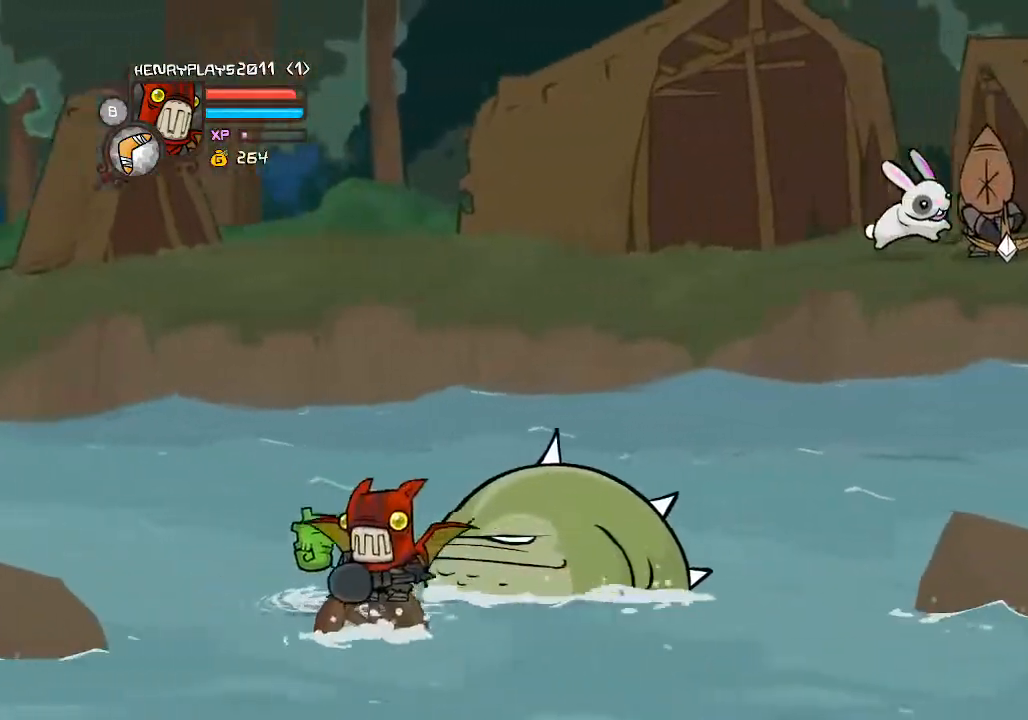
Gameplay with a controller (Xbox layout); each line is a JSON object with the inputs held at the frame after it. "events" lists button and stick changes between this image and that frame as [ms after this image, input, new state], when the widget could be followed in between. Not read: L3 R3 right_stick.
{"buttons": [], "left_stick": "right", "events": [[167, "left_stick", "down-right"], [467, "left_stick", "right"]]}
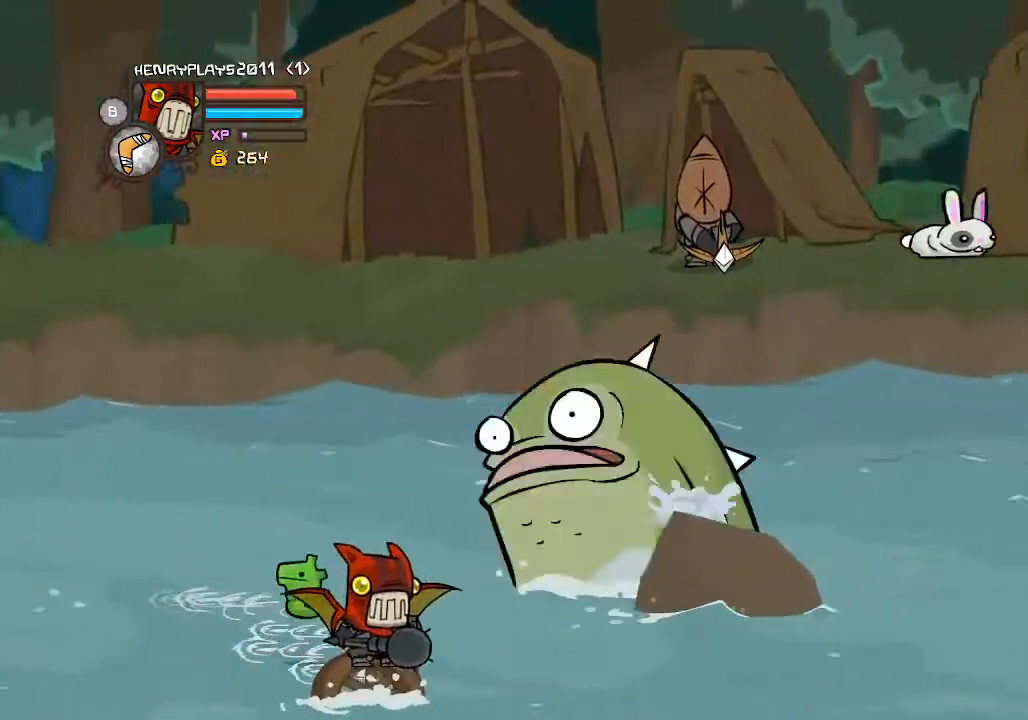
{"buttons": [], "left_stick": "up-left"}
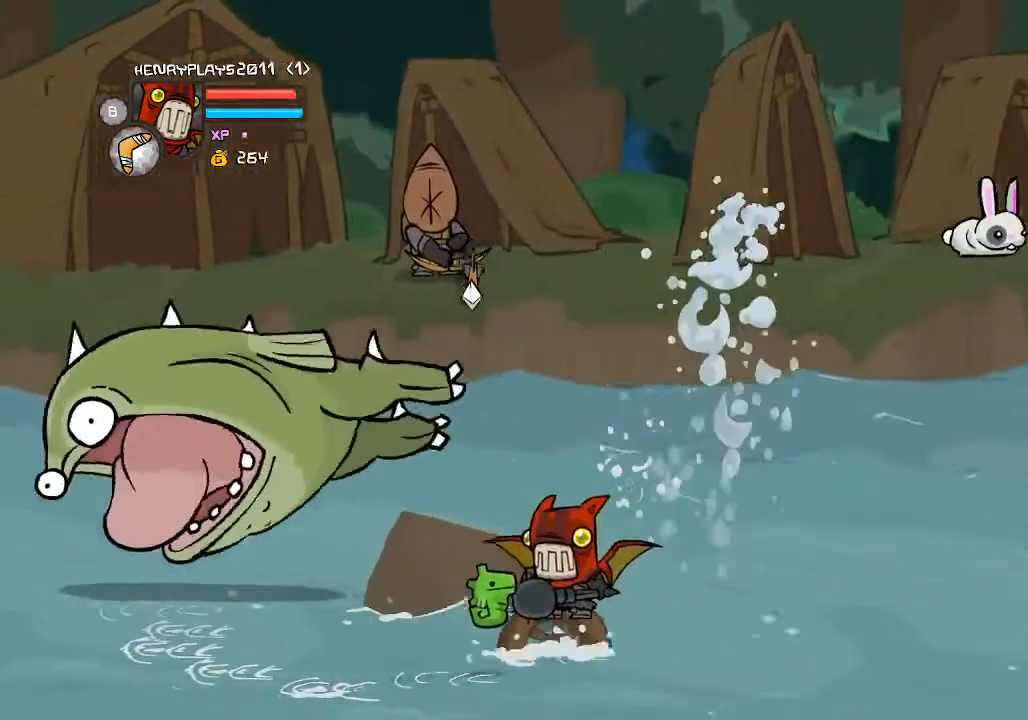
{"buttons": [], "left_stick": "left", "events": [[17, "left_stick", "left"], [333, "A", "down"], [433, "A", "up"]]}
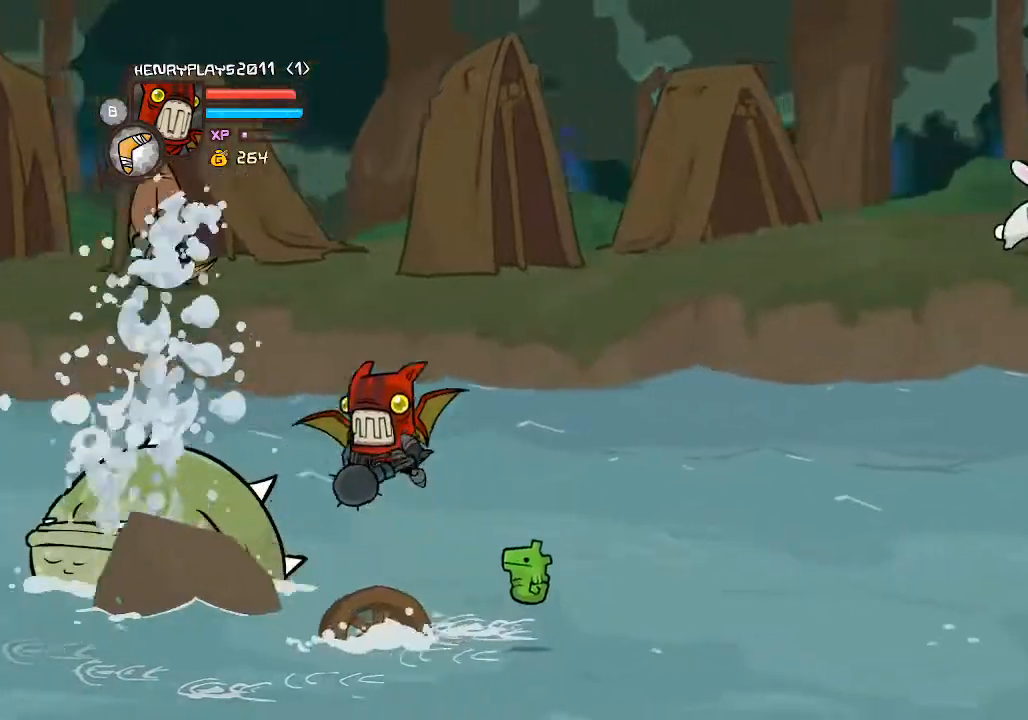
{"buttons": ["X"], "left_stick": "center", "events": [[50, "left_stick", "center"], [300, "X", "down"], [417, "X", "up"], [483, "X", "down"]]}
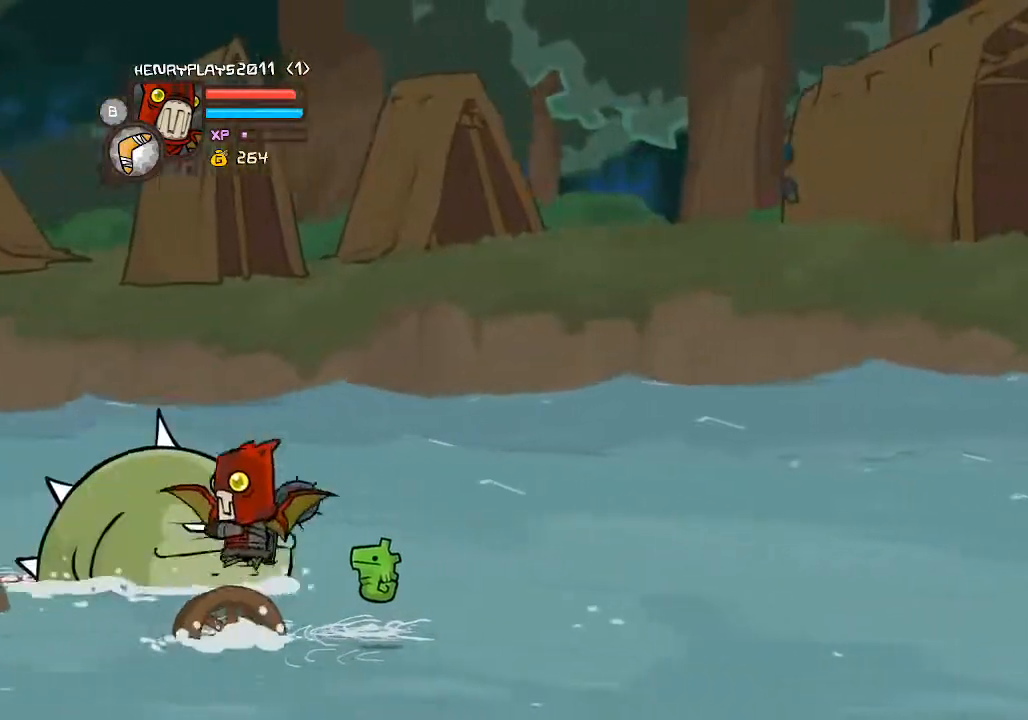
{"buttons": ["A"], "left_stick": "left"}
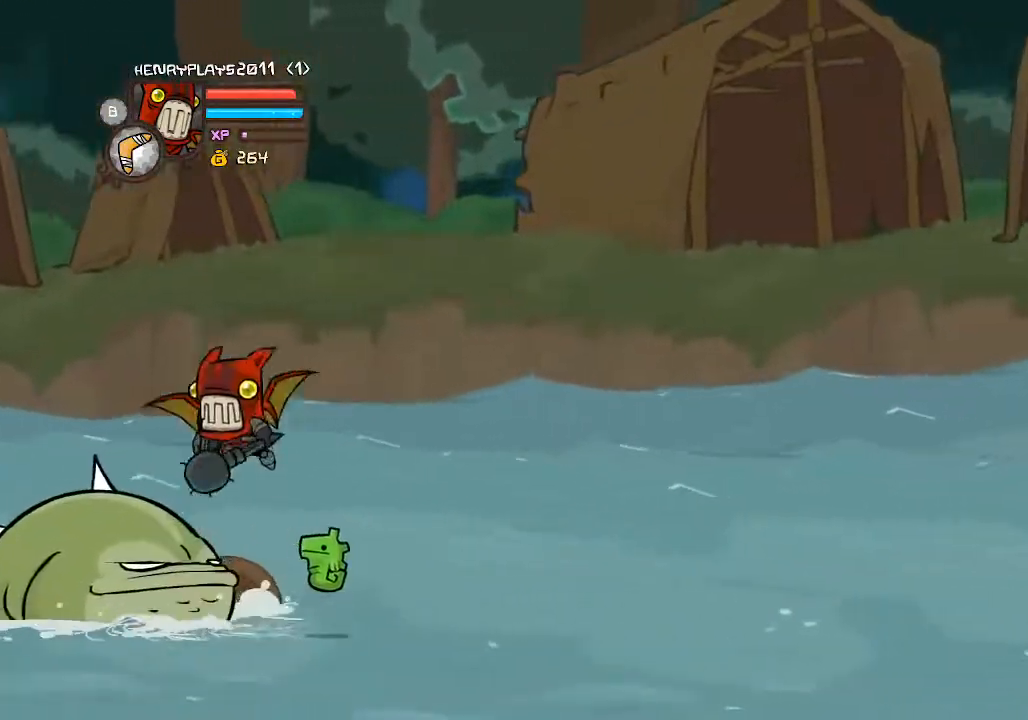
{"buttons": [], "left_stick": "up-right", "events": [[17, "A", "up"], [83, "left_stick", "down-left"], [100, "X", "down"], [217, "X", "up"], [233, "left_stick", "down-right"], [283, "left_stick", "up-right"]]}
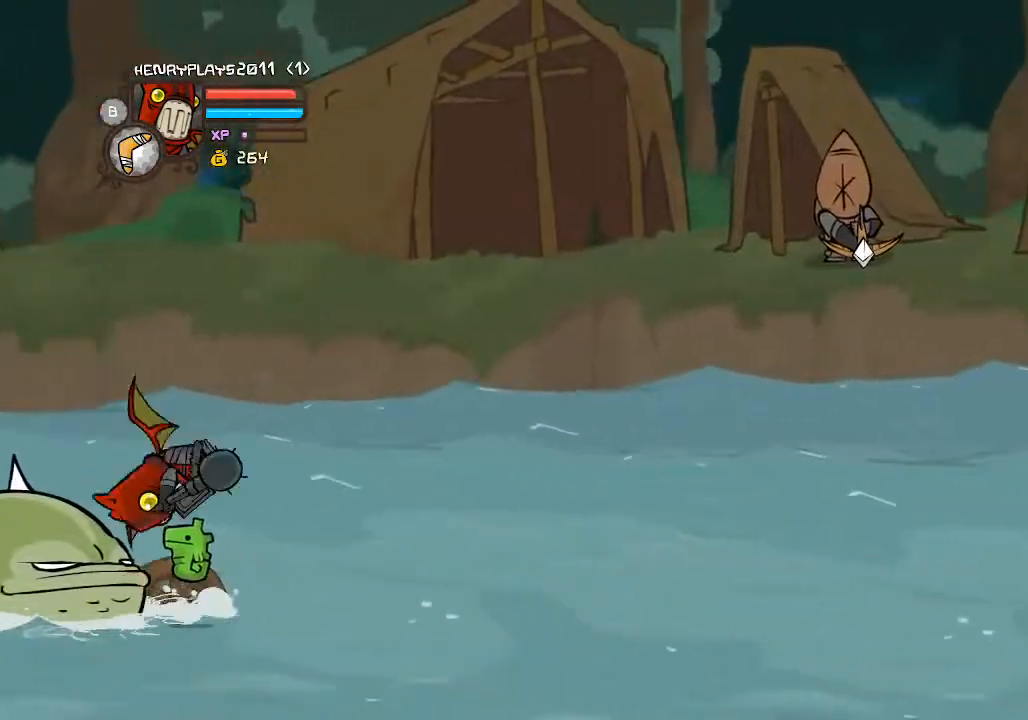
{"buttons": [], "left_stick": "down", "events": [[433, "left_stick", "down-right"], [500, "left_stick", "down"]]}
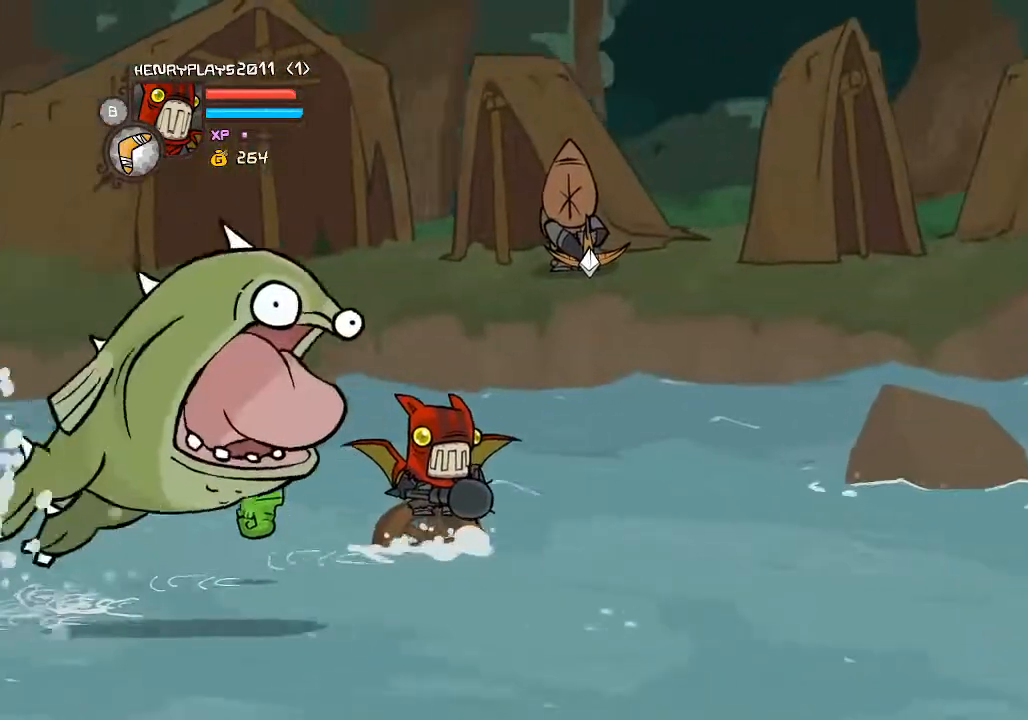
{"buttons": [], "left_stick": "down", "events": [[167, "left_stick", "down-left"], [317, "left_stick", "left"], [500, "left_stick", "down"]]}
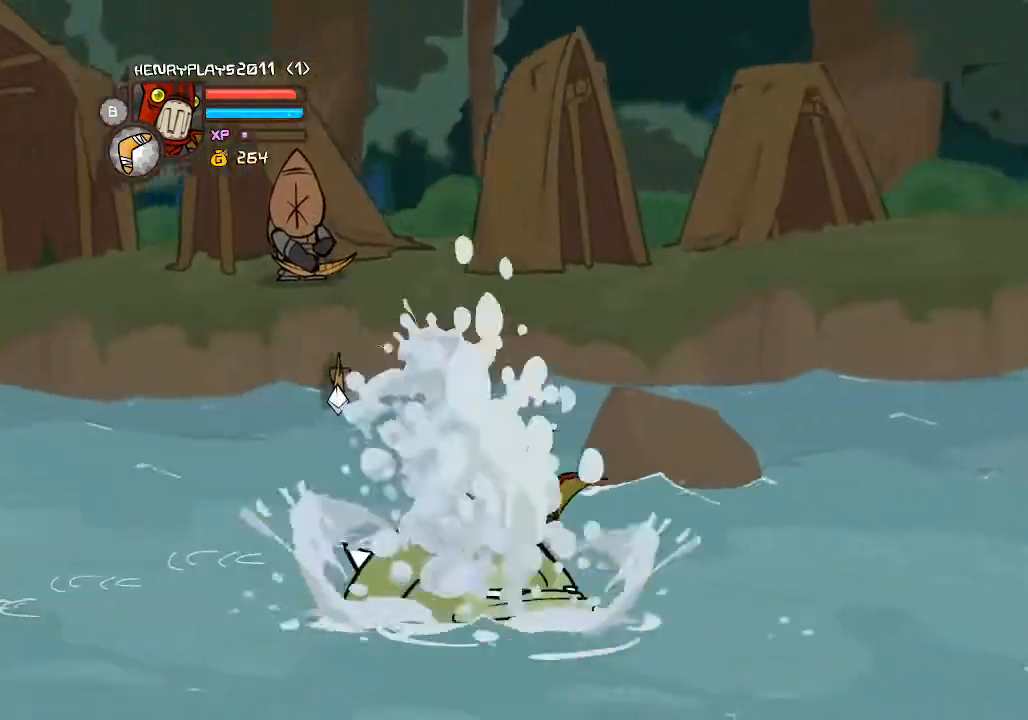
{"buttons": [], "left_stick": "down-left", "events": [[150, "A", "down"], [267, "A", "up"], [450, "left_stick", "down-left"]]}
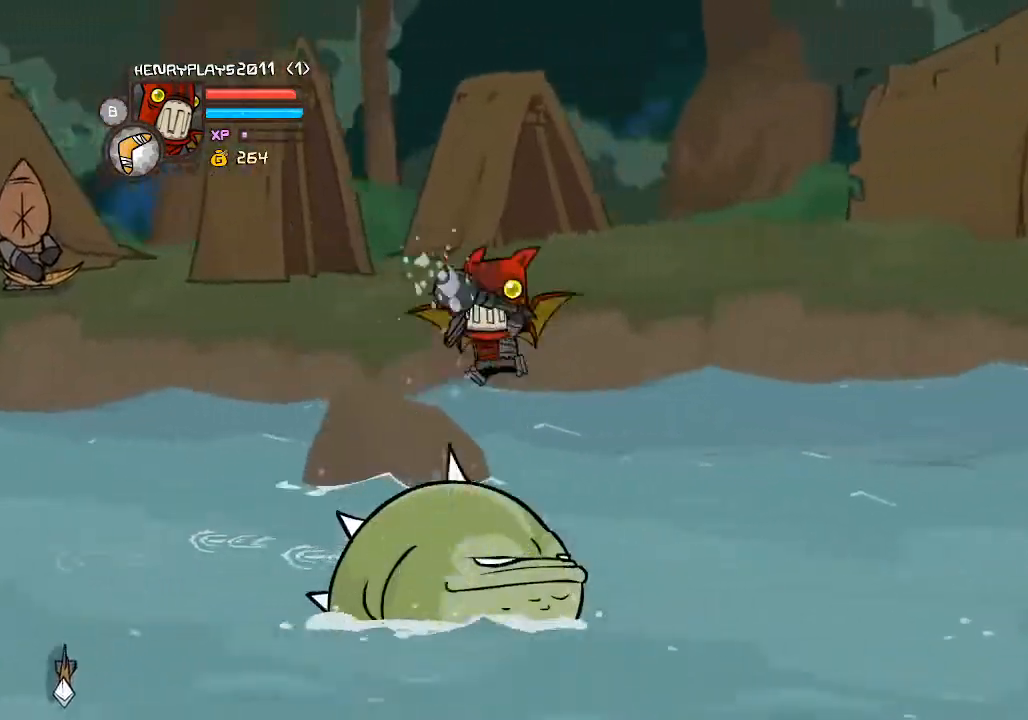
{"buttons": ["Y"], "left_stick": "down-right", "events": [[133, "Y", "down"], [233, "left_stick", "down-right"], [250, "Y", "up"], [300, "Y", "down"], [417, "Y", "up"], [483, "Y", "down"]]}
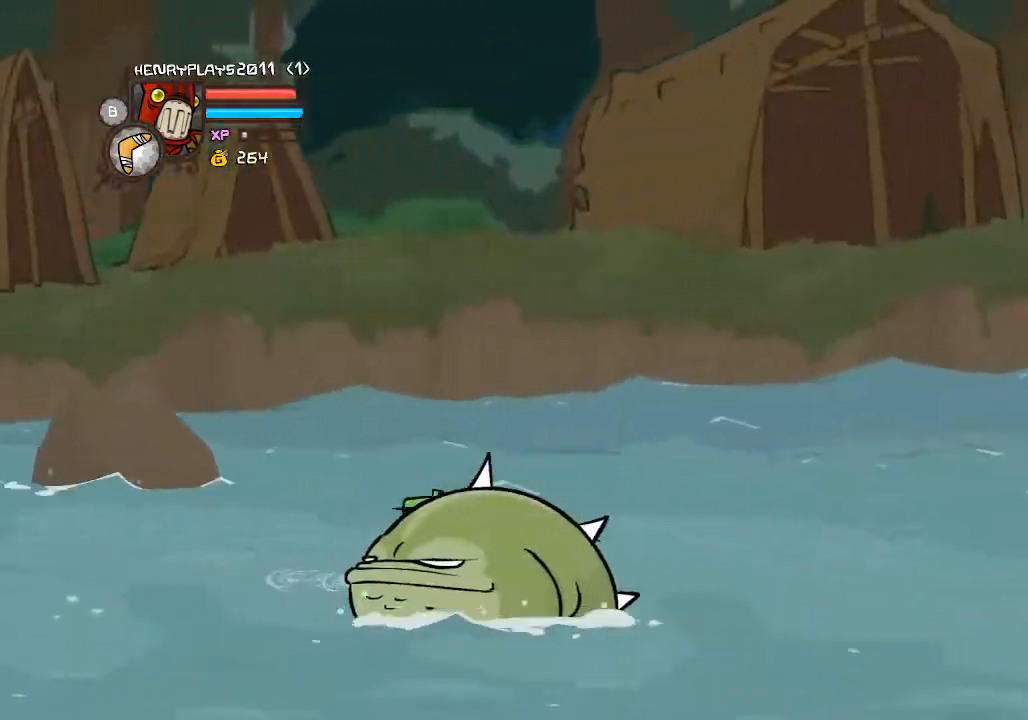
{"buttons": [], "left_stick": "up-right"}
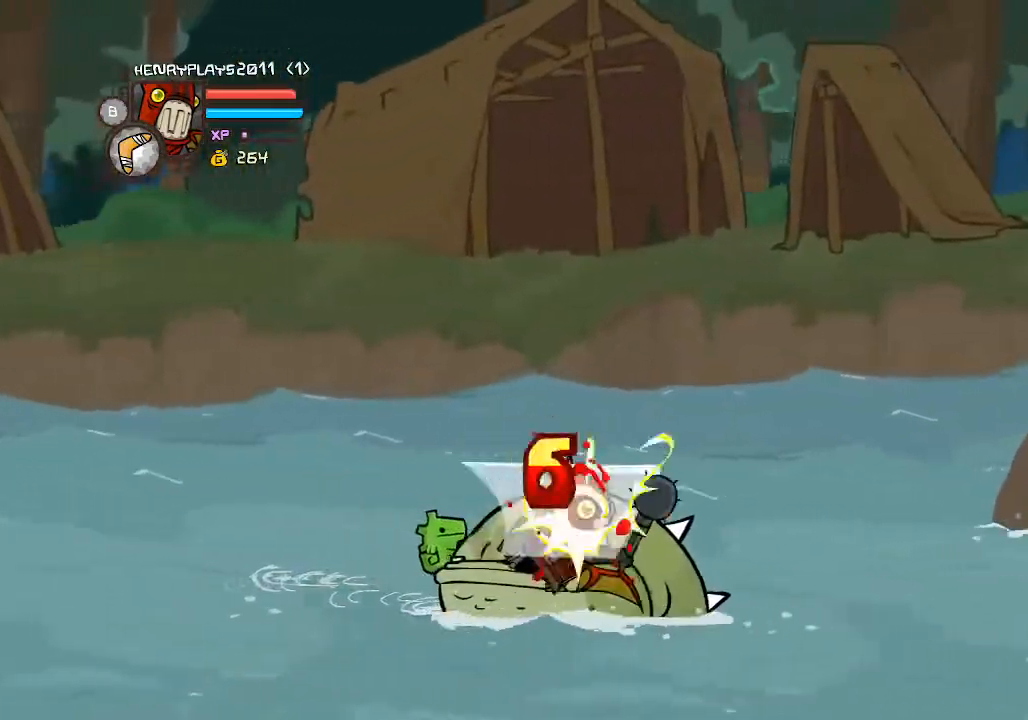
{"buttons": ["Y"], "left_stick": "center"}
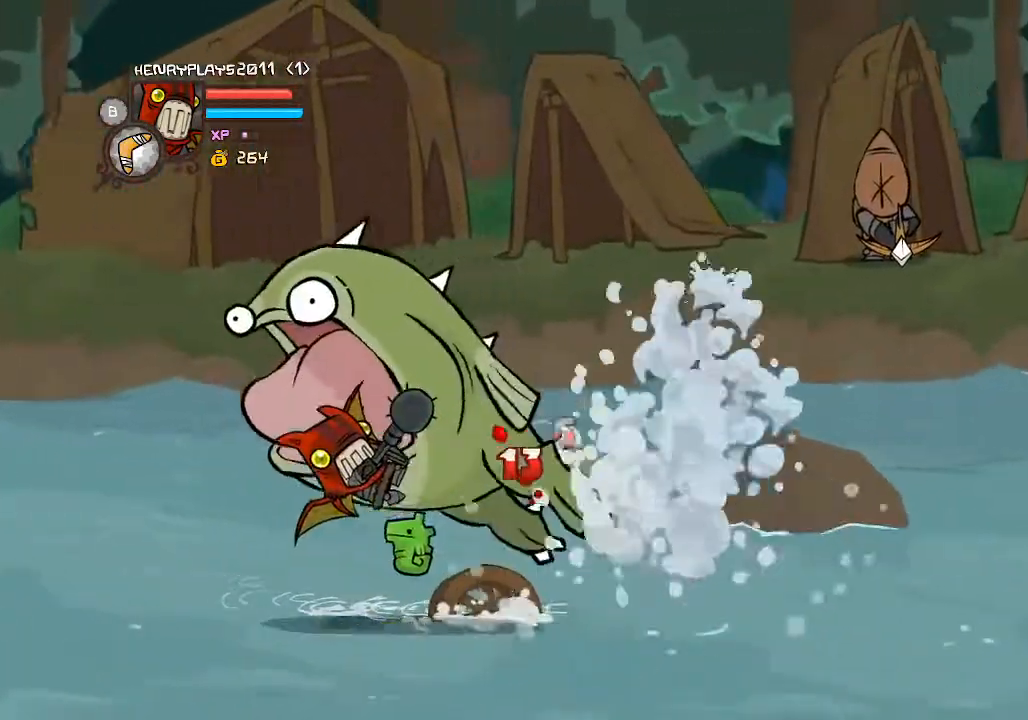
{"buttons": [], "left_stick": "right", "events": [[133, "Y", "up"], [483, "left_stick", "right"]]}
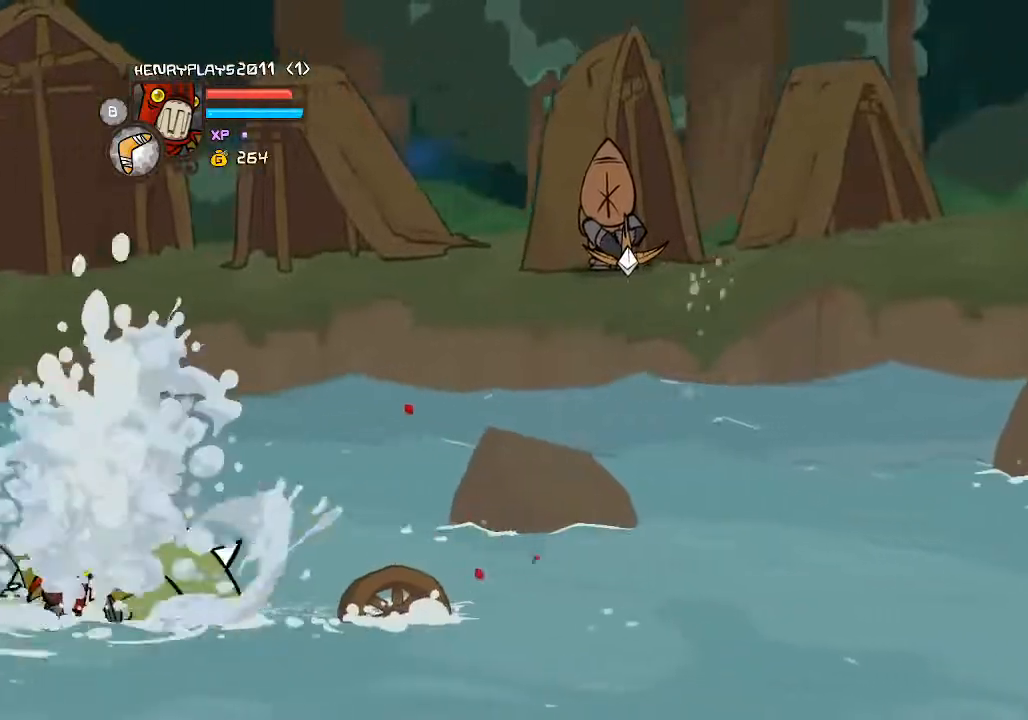
{"buttons": ["Y"], "left_stick": "center", "events": [[33, "A", "down"], [150, "A", "up"], [267, "Y", "down"], [283, "left_stick", "center"], [367, "Y", "up"], [450, "Y", "down"]]}
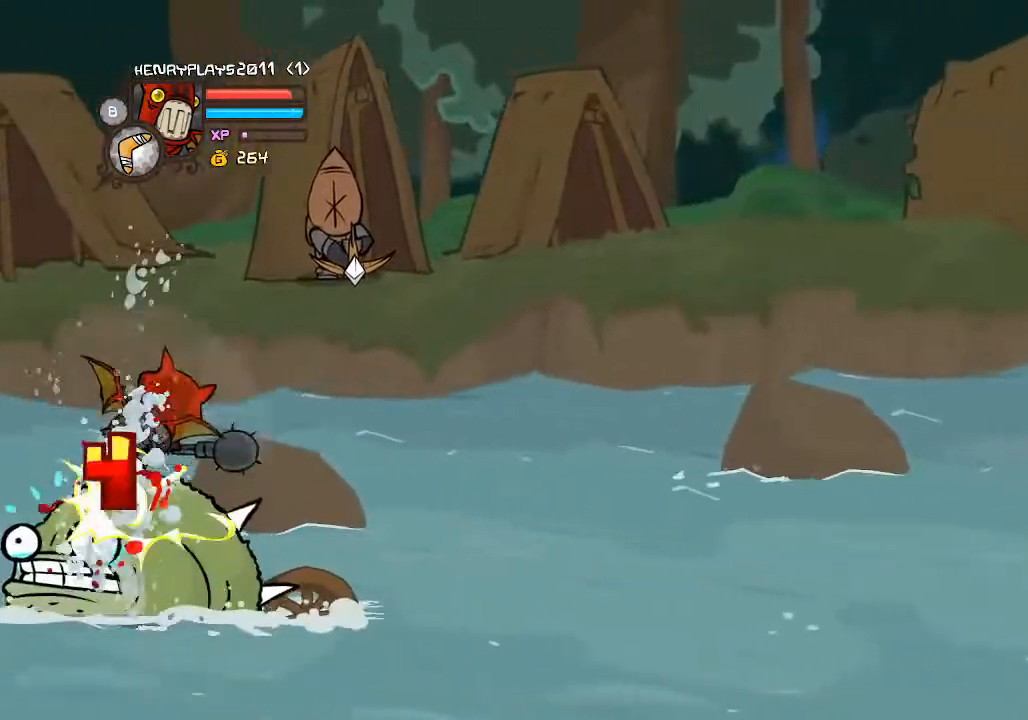
{"buttons": ["Y"], "left_stick": "center", "events": [[50, "Y", "up"], [117, "Y", "down"], [200, "Y", "up"], [300, "Y", "down"], [400, "Y", "up"], [483, "Y", "down"]]}
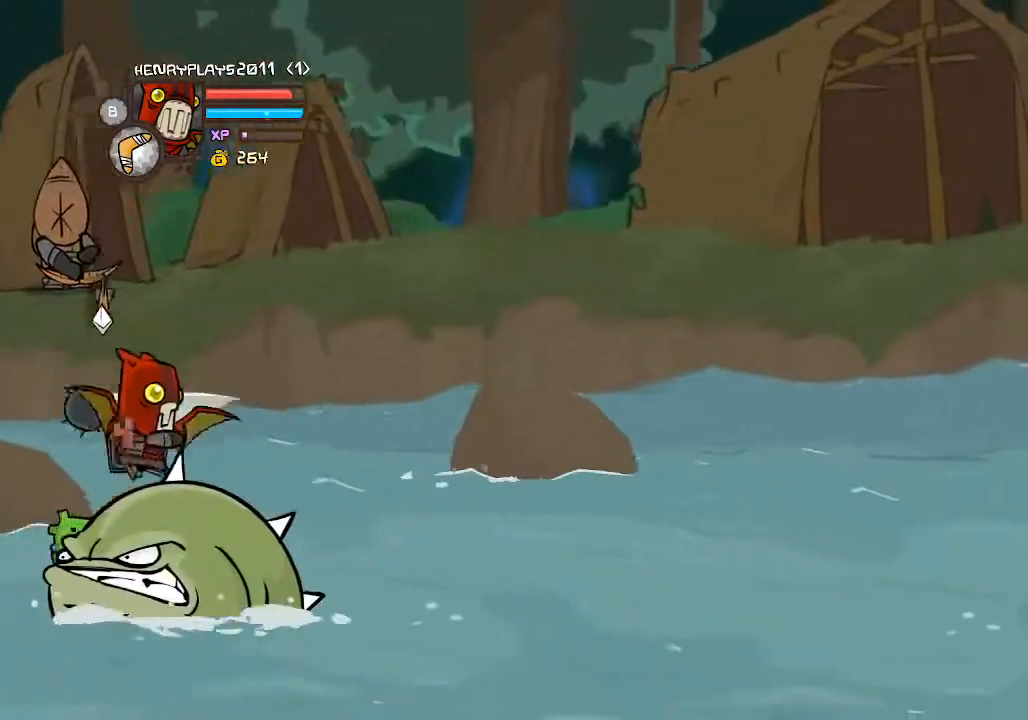
{"buttons": [], "left_stick": "up", "events": [[17, "left_stick", "left"], [83, "Y", "up"], [167, "Y", "down"], [250, "left_stick", "up-right"], [283, "Y", "up"], [467, "left_stick", "up"]]}
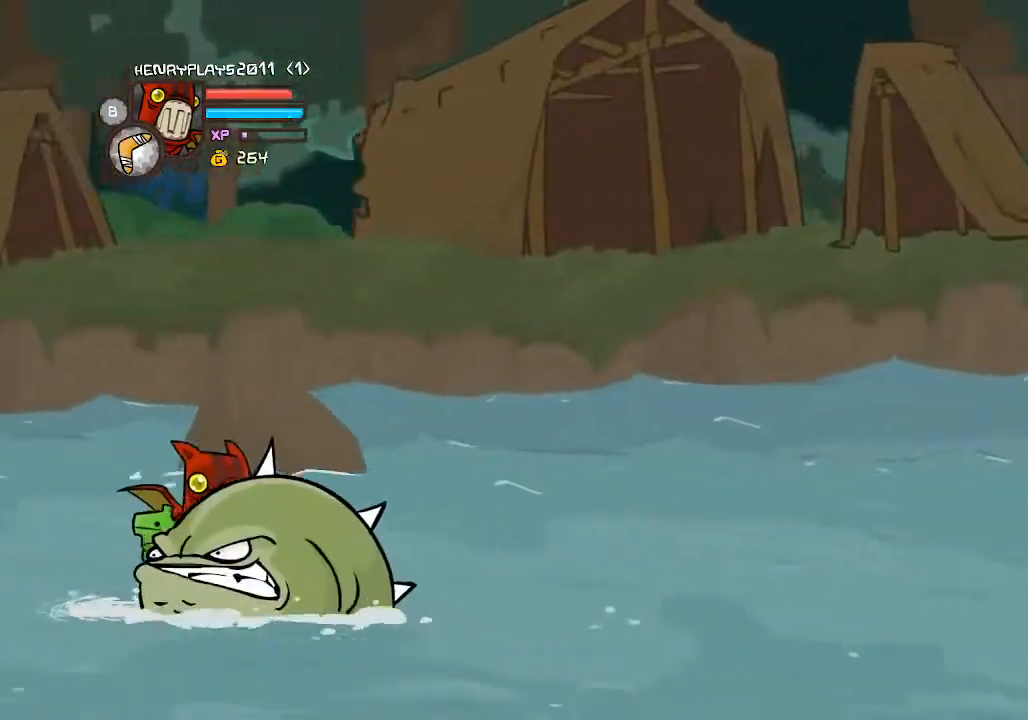
{"buttons": [], "left_stick": "down-right", "events": [[217, "left_stick", "up-right"], [367, "left_stick", "right"], [467, "left_stick", "down-right"]]}
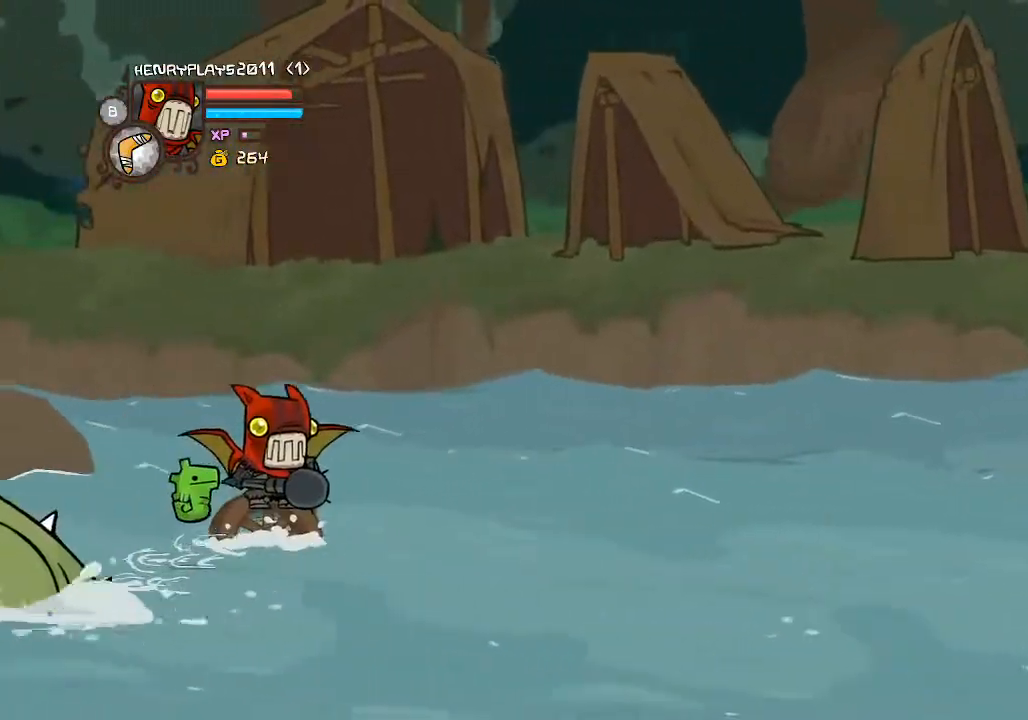
{"buttons": [], "left_stick": "right", "events": [[117, "left_stick", "down"], [417, "left_stick", "right"]]}
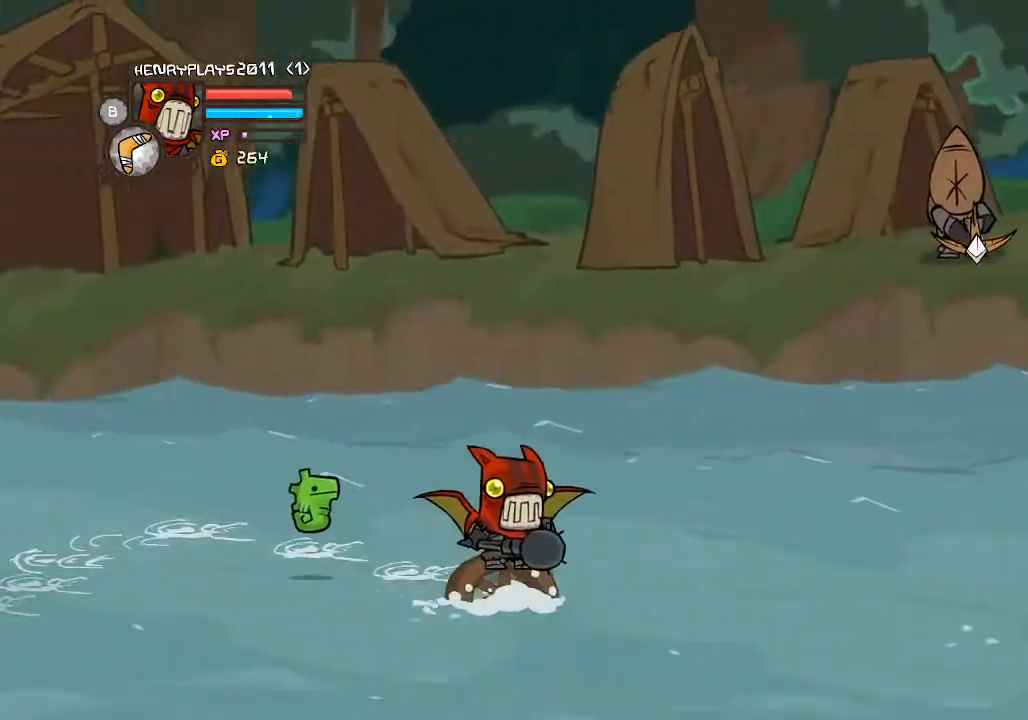
{"buttons": [], "left_stick": "down-left", "events": [[17, "left_stick", "up-right"], [267, "left_stick", "down-right"], [317, "left_stick", "down"], [483, "left_stick", "down-left"]]}
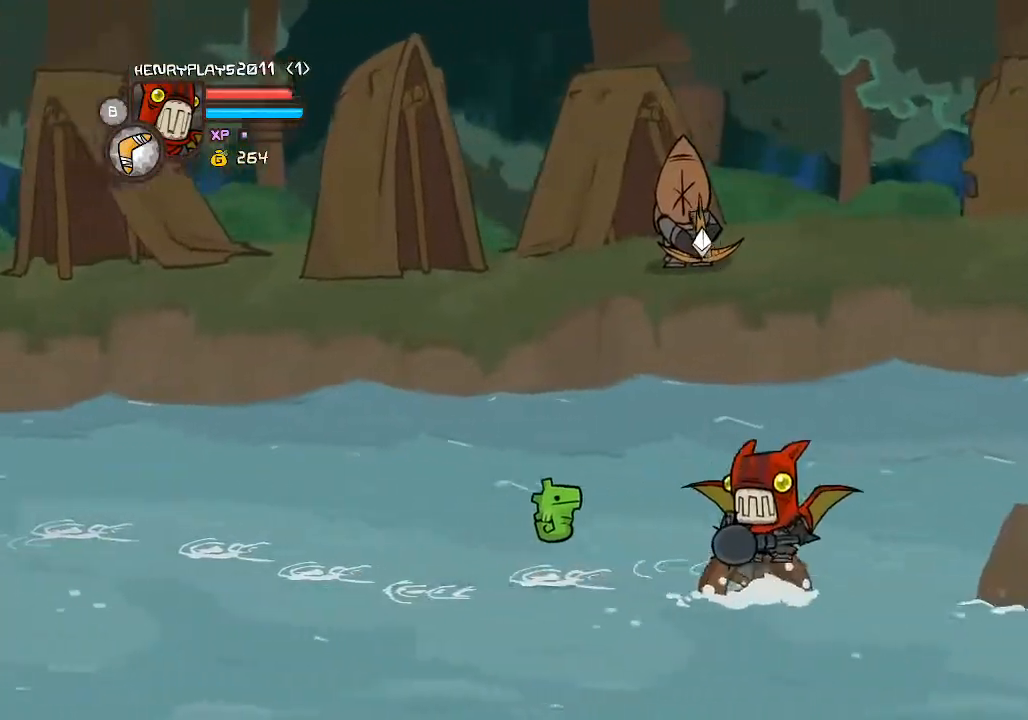
{"buttons": [], "left_stick": "down"}
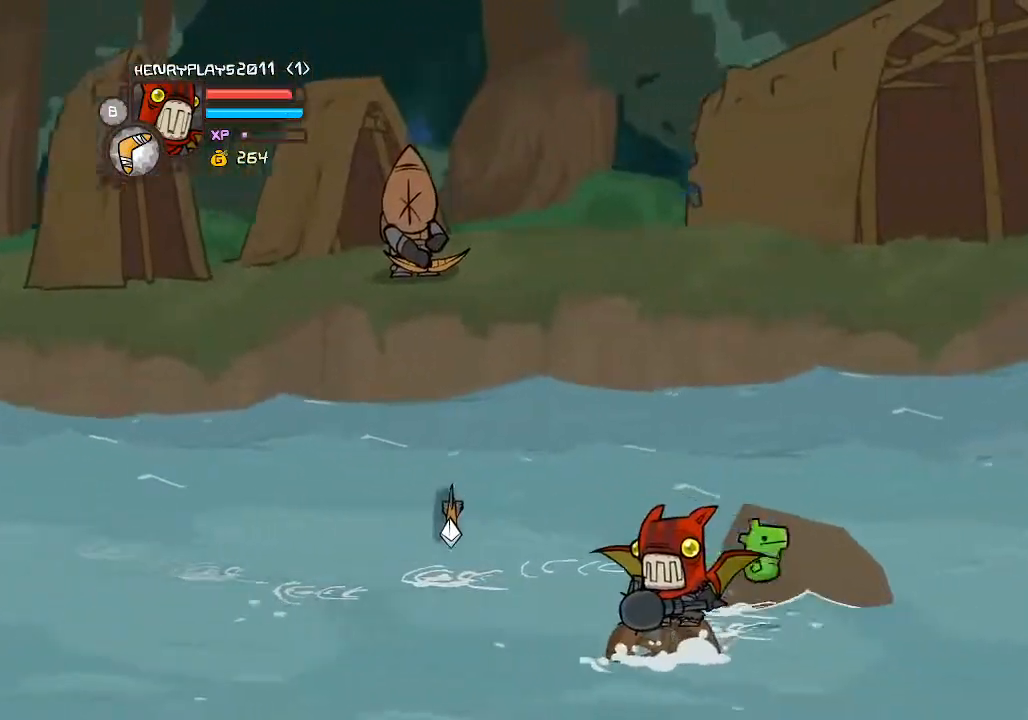
{"buttons": [], "left_stick": "up-left", "events": [[133, "left_stick", "right"], [217, "left_stick", "up-right"], [317, "left_stick", "up"], [483, "left_stick", "up-left"]]}
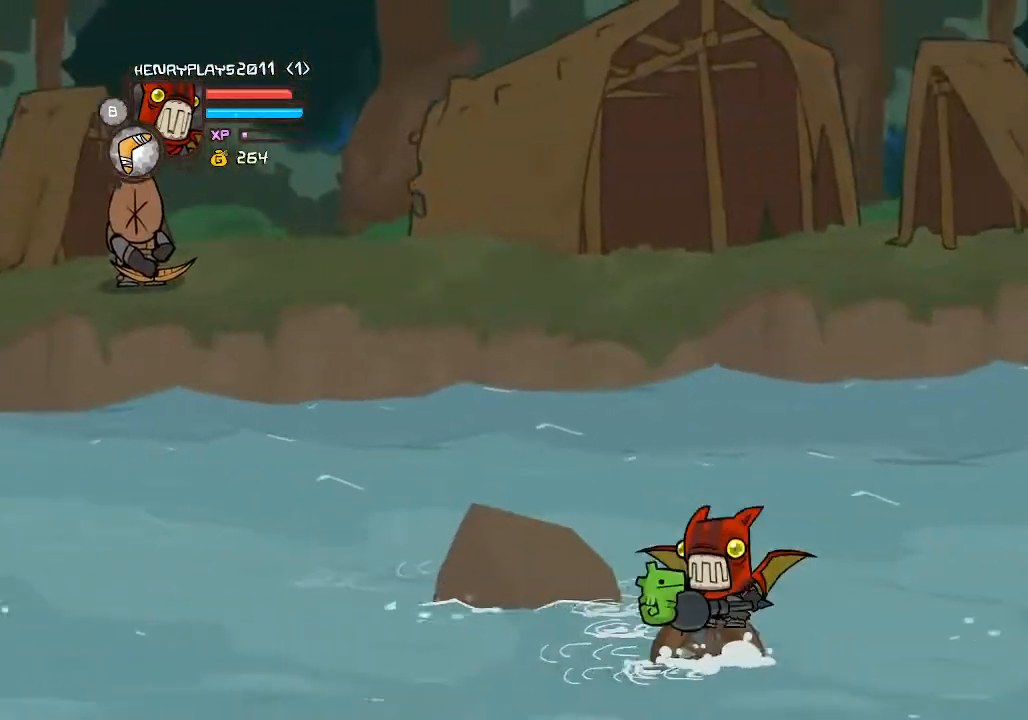
{"buttons": [], "left_stick": "up-left", "events": []}
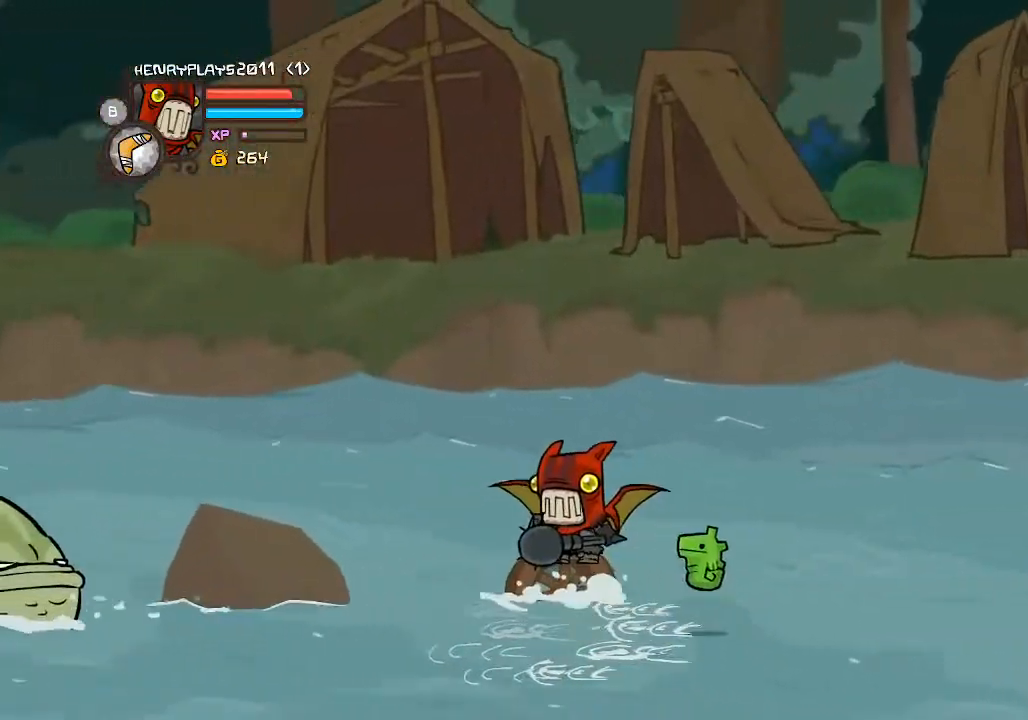
{"buttons": ["Y"], "left_stick": "left"}
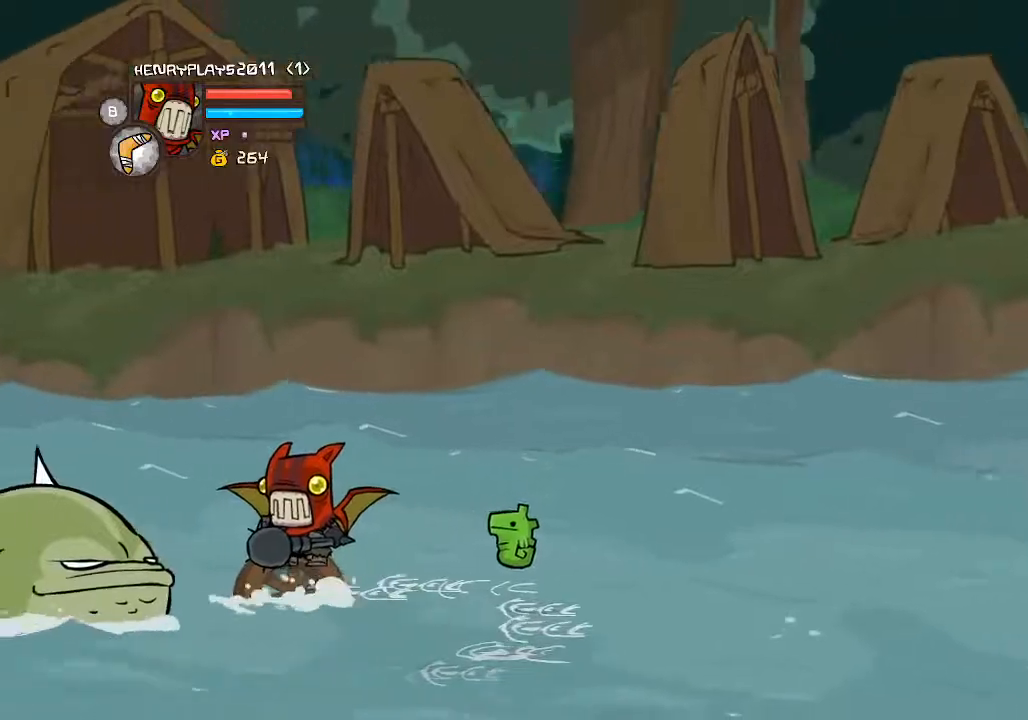
{"buttons": [], "left_stick": "center", "events": [[33, "left_stick", "center"], [50, "Y", "up"], [167, "Y", "down"], [267, "Y", "up"], [350, "Y", "down"], [417, "Y", "up"]]}
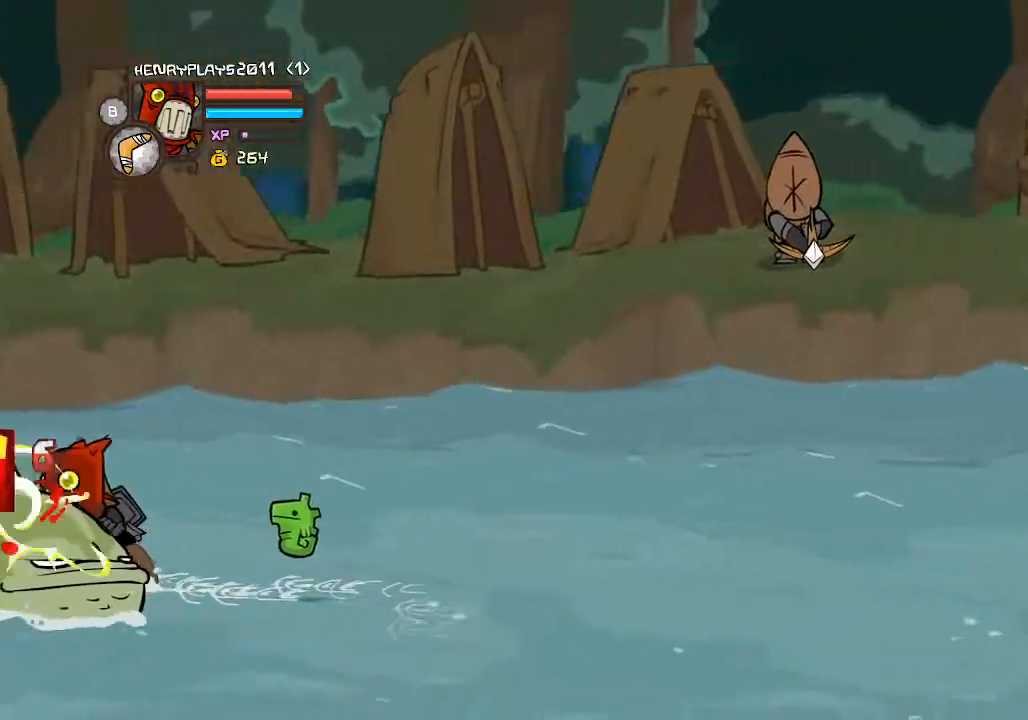
{"buttons": ["Y"], "left_stick": "center", "events": [[17, "Y", "down"], [100, "Y", "up"], [183, "Y", "down"], [267, "Y", "up"], [333, "Y", "down"], [417, "Y", "up"], [500, "Y", "down"]]}
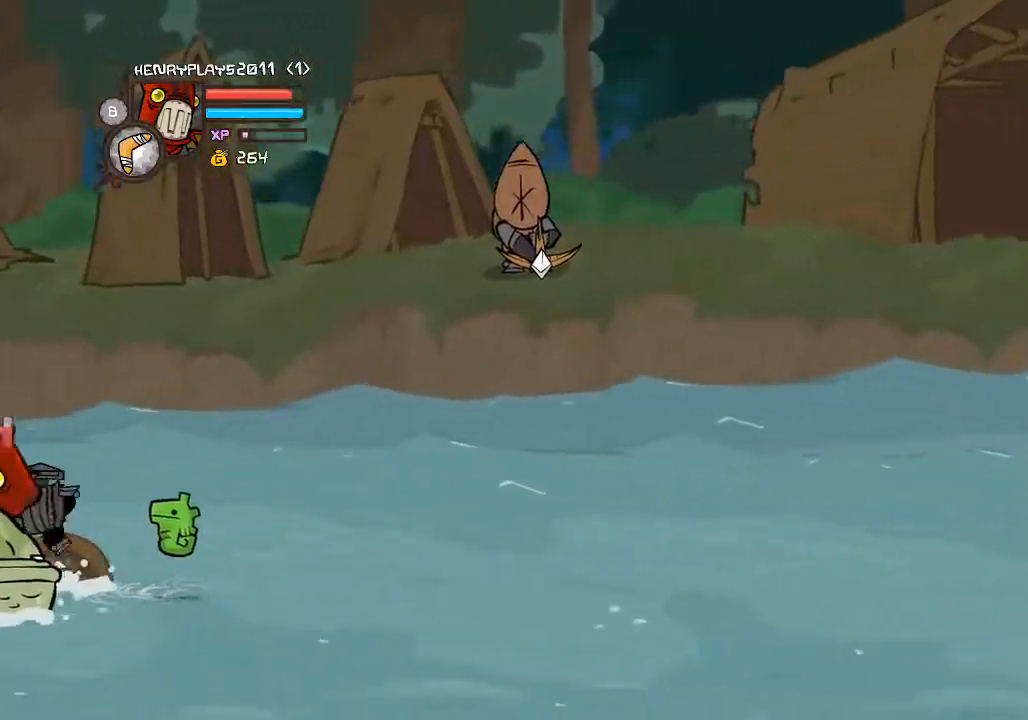
{"buttons": [], "left_stick": "center", "events": [[83, "Y", "up"], [167, "Y", "down"], [300, "Y", "up"], [367, "Y", "down"], [483, "Y", "up"]]}
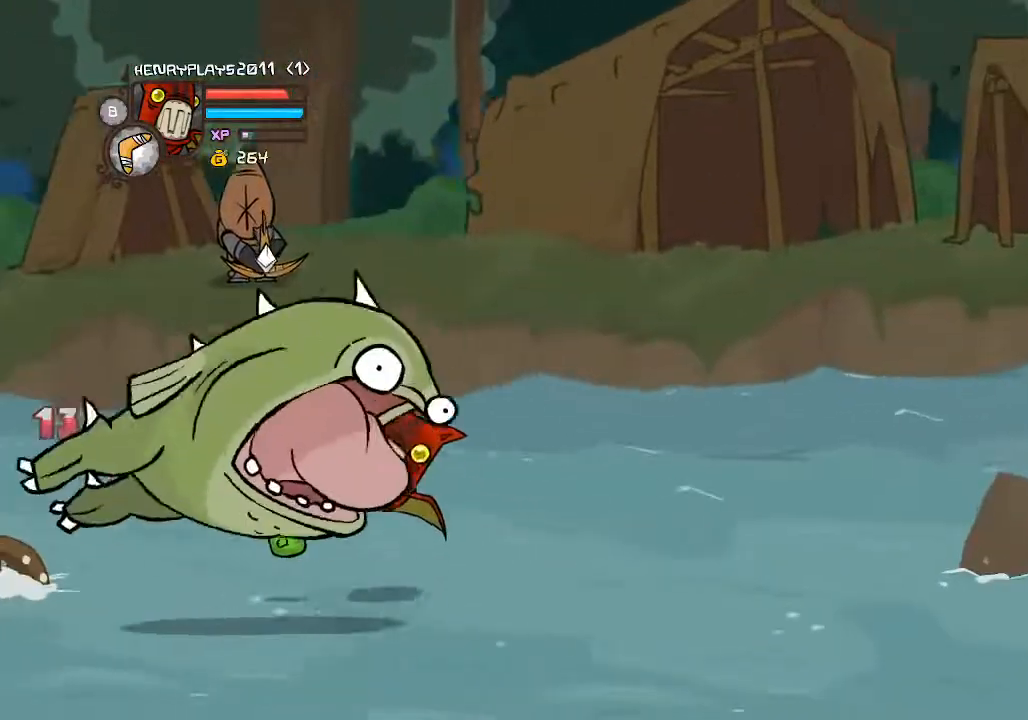
{"buttons": [], "left_stick": "left", "events": [[317, "left_stick", "left"]]}
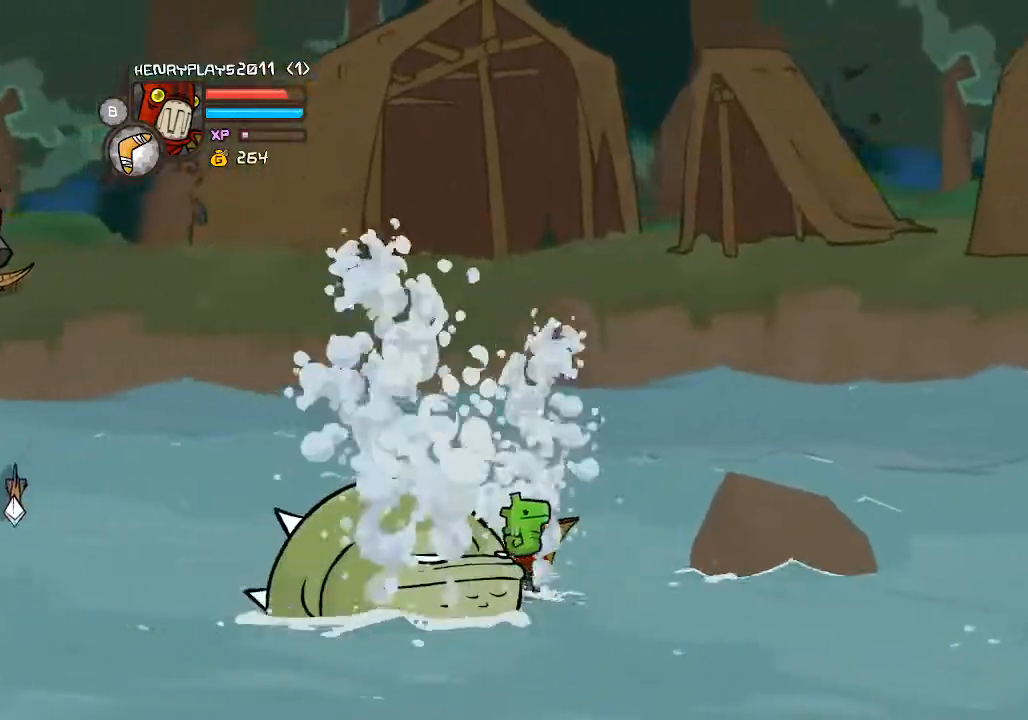
{"buttons": [], "left_stick": "center", "events": [[67, "Y", "down"], [150, "left_stick", "center"], [183, "Y", "up"], [367, "Y", "down"], [467, "Y", "up"]]}
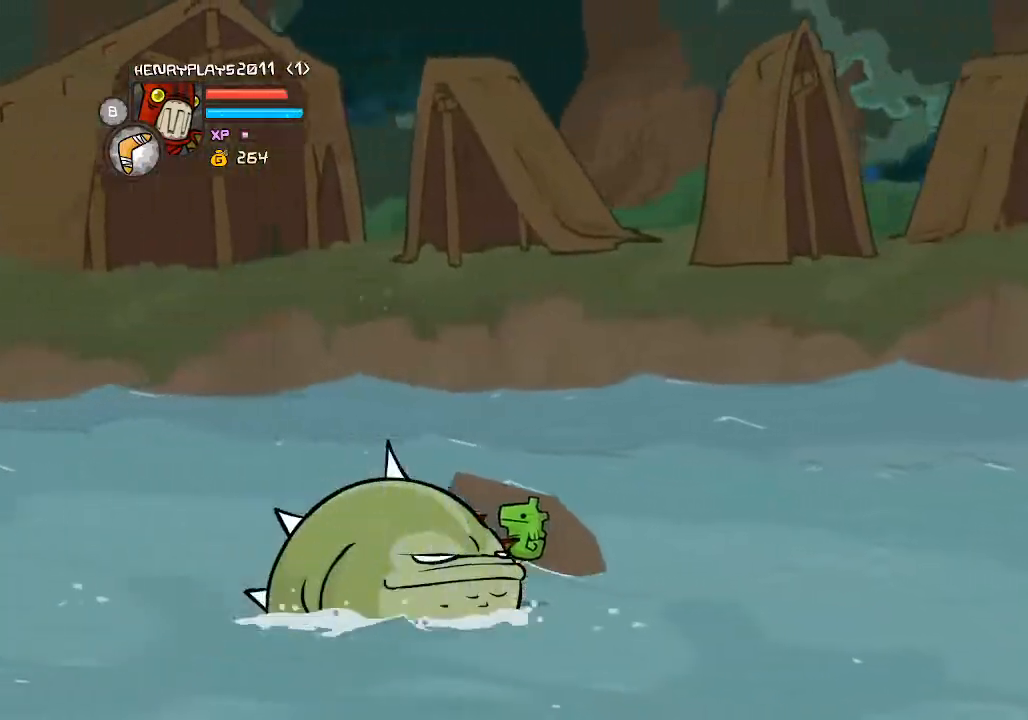
{"buttons": [], "left_stick": "left"}
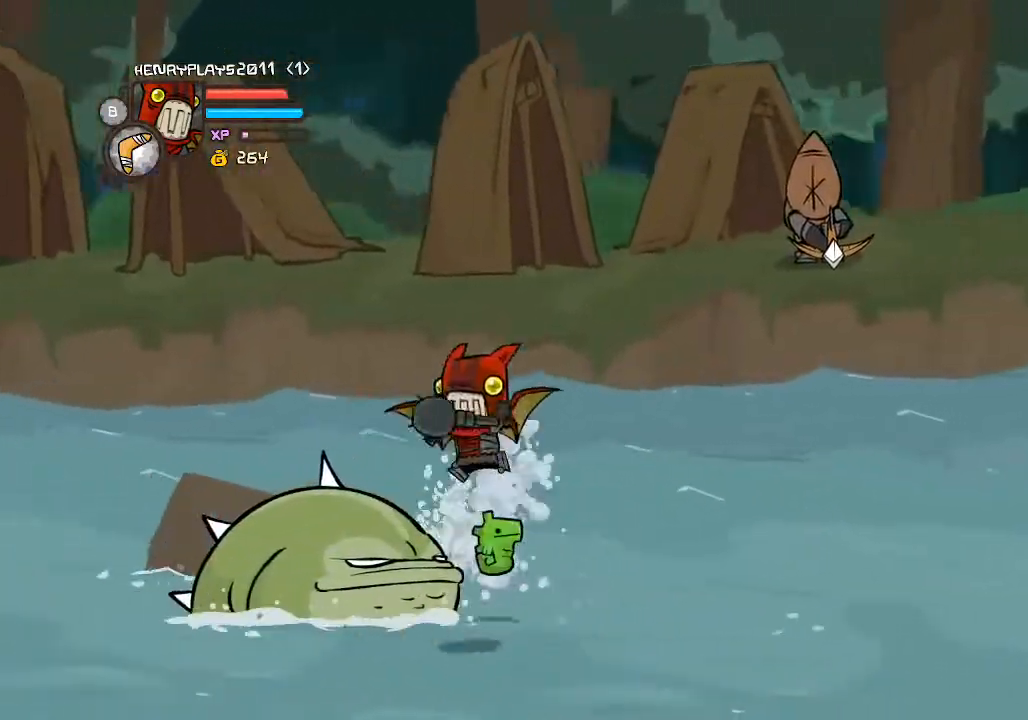
{"buttons": ["X"], "left_stick": "left", "events": [[100, "A", "down"], [150, "left_stick", "center"], [233, "A", "up"], [300, "Y", "down"], [367, "left_stick", "left"], [433, "Y", "up"], [467, "X", "down"]]}